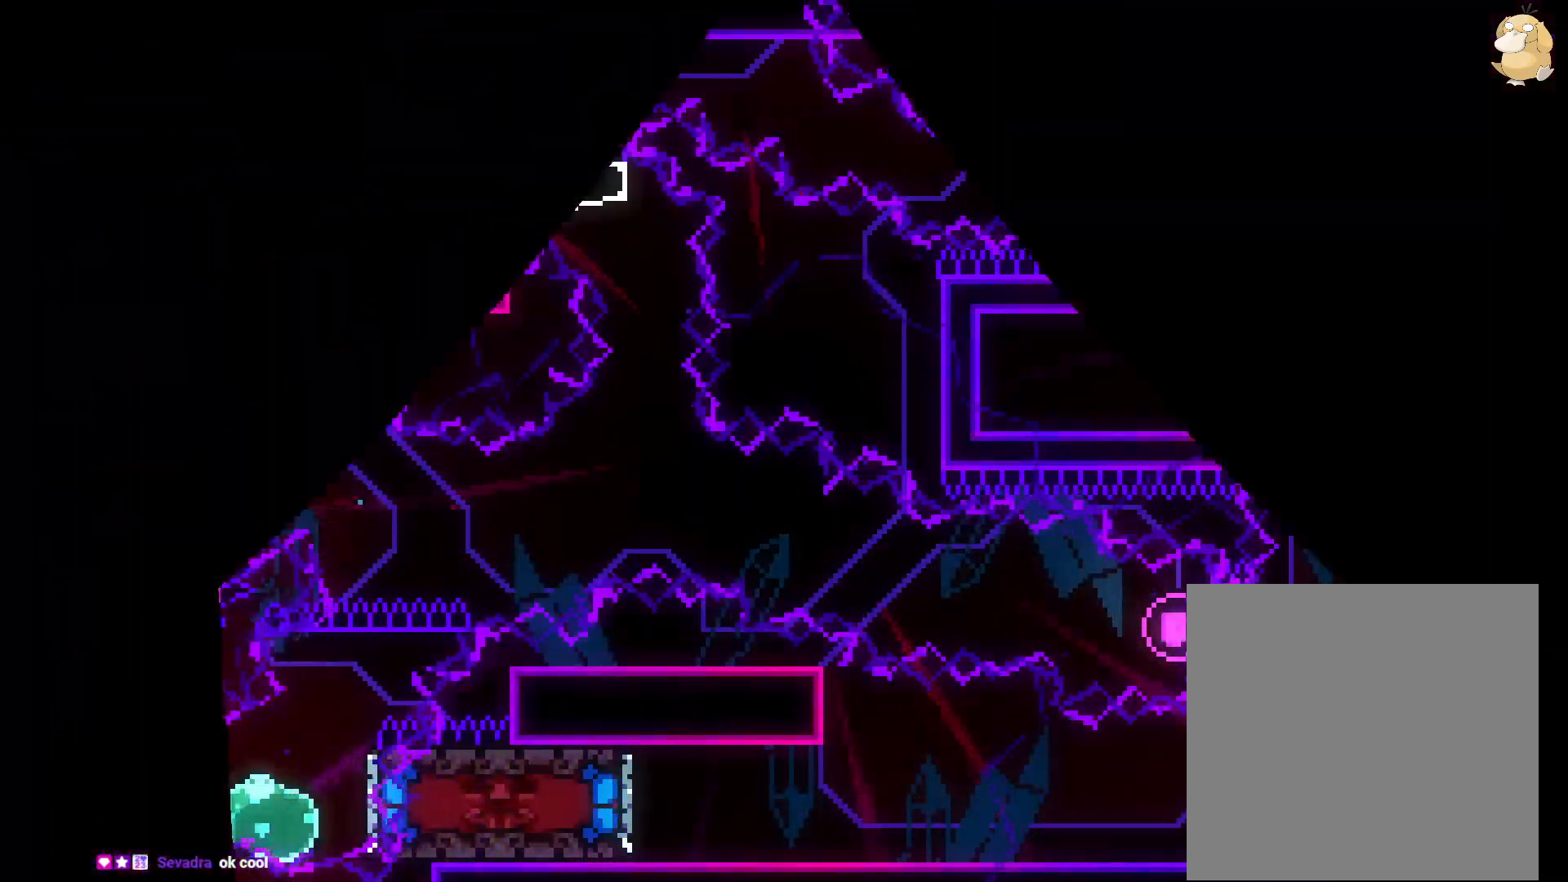
Gameplay with a controller (Nintendo layout); each line is a JSON object with the inputs held at the frame after it. "events" lists button and stick changes between this image and that frame as [ms after this image, input, new state], when the widget could be followed in between. Not read: HOME L3 R3 SELECT.
{"buttons": [], "left_stick": "center", "right_stick": "center", "events": []}
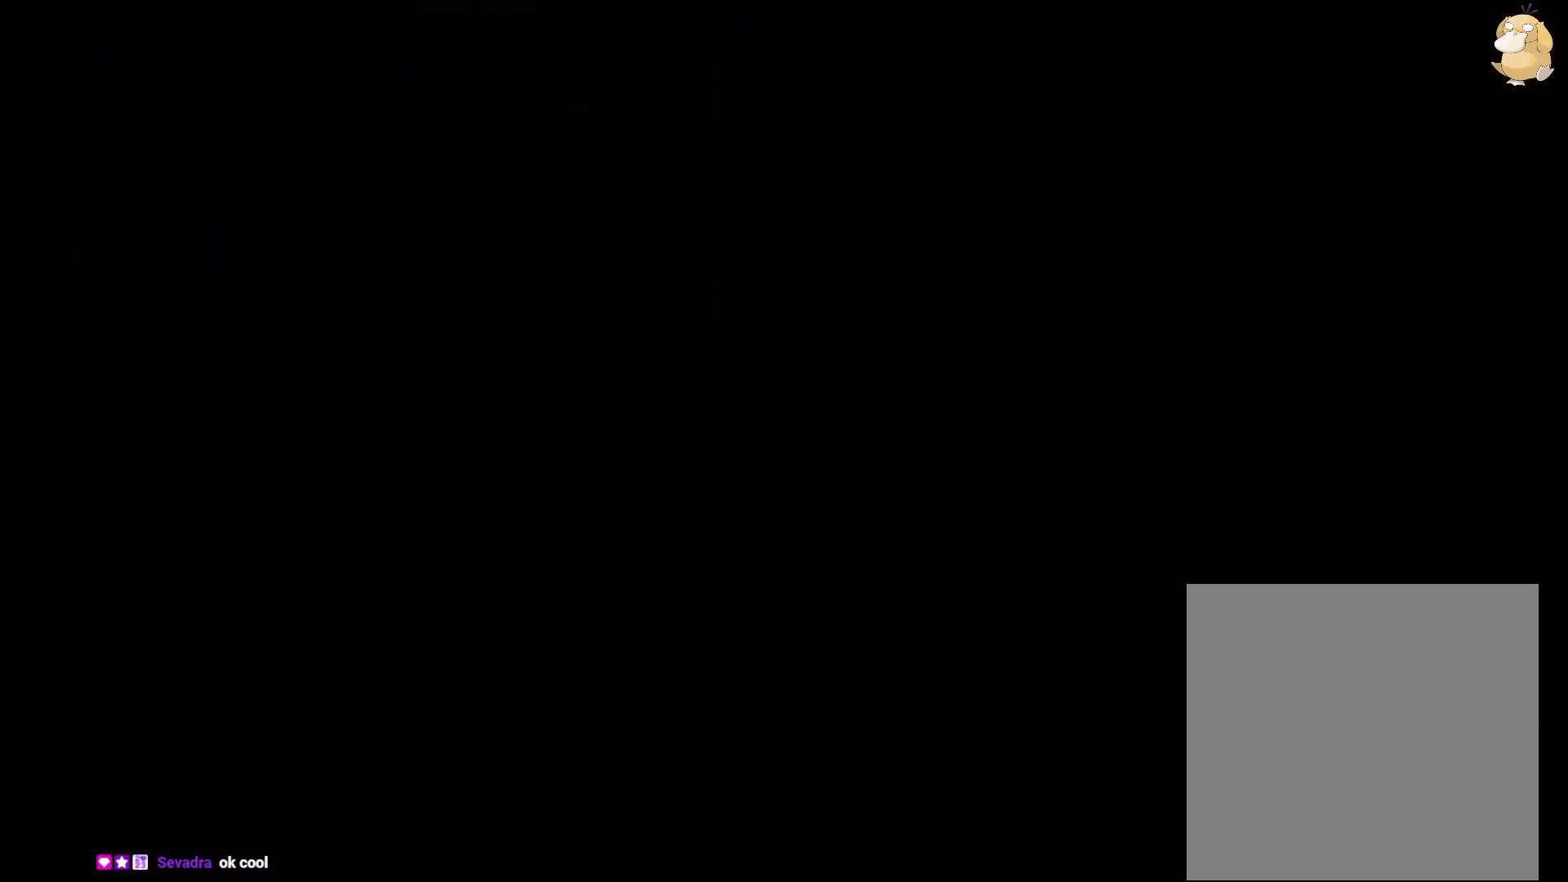
{"buttons": ["Y", "DPAD_LEFT"], "left_stick": "center", "right_stick": "center", "events": [[433, "DPAD_LEFT", "down"], [450, "Y", "down"]]}
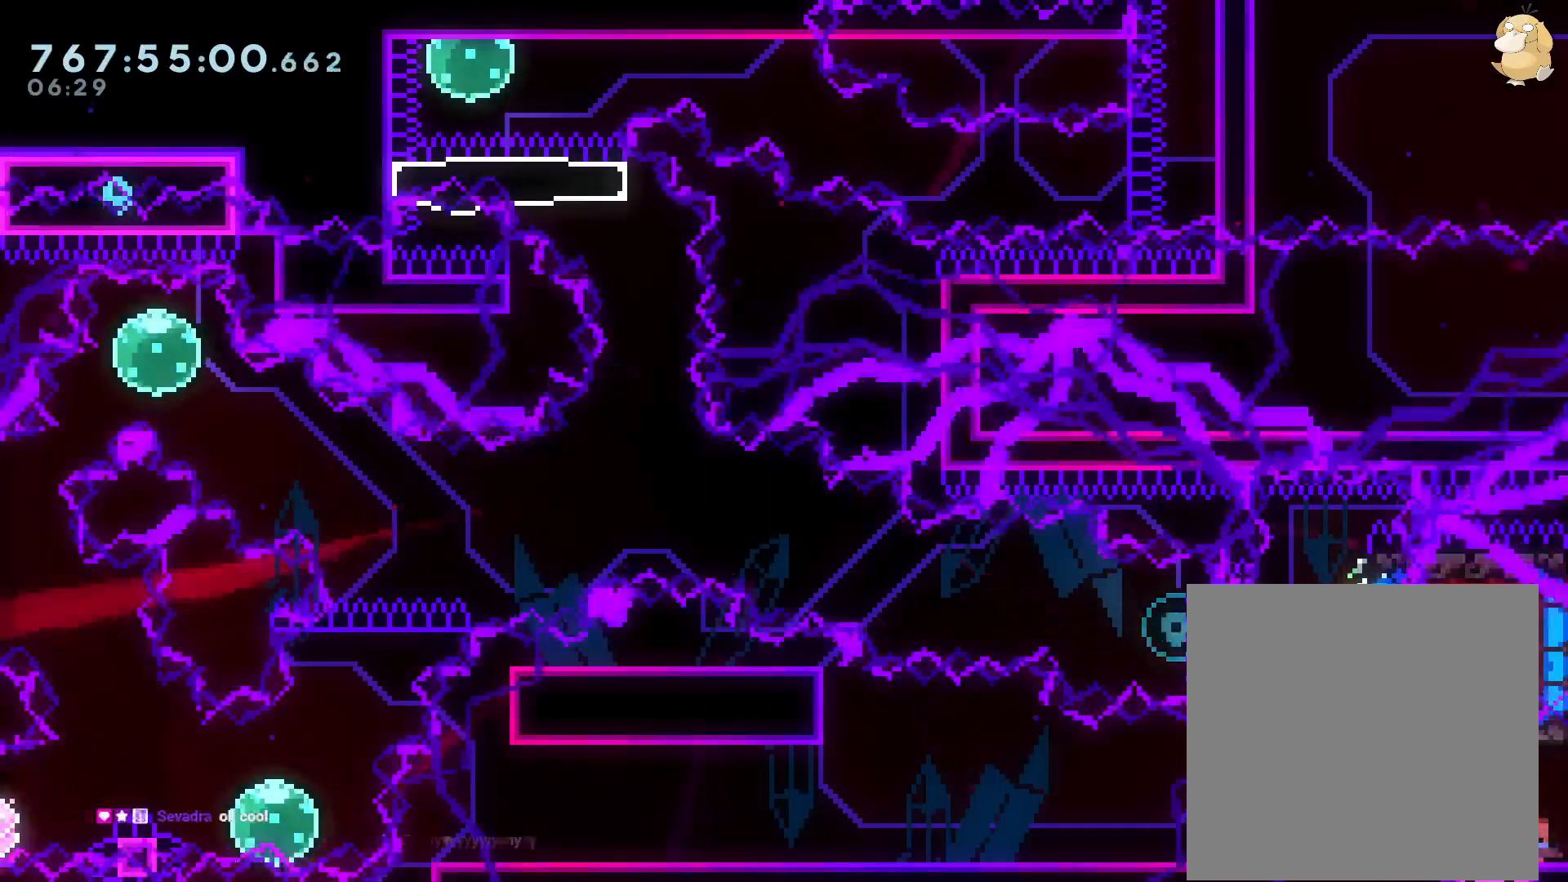
{"buttons": [], "left_stick": "center", "right_stick": "center"}
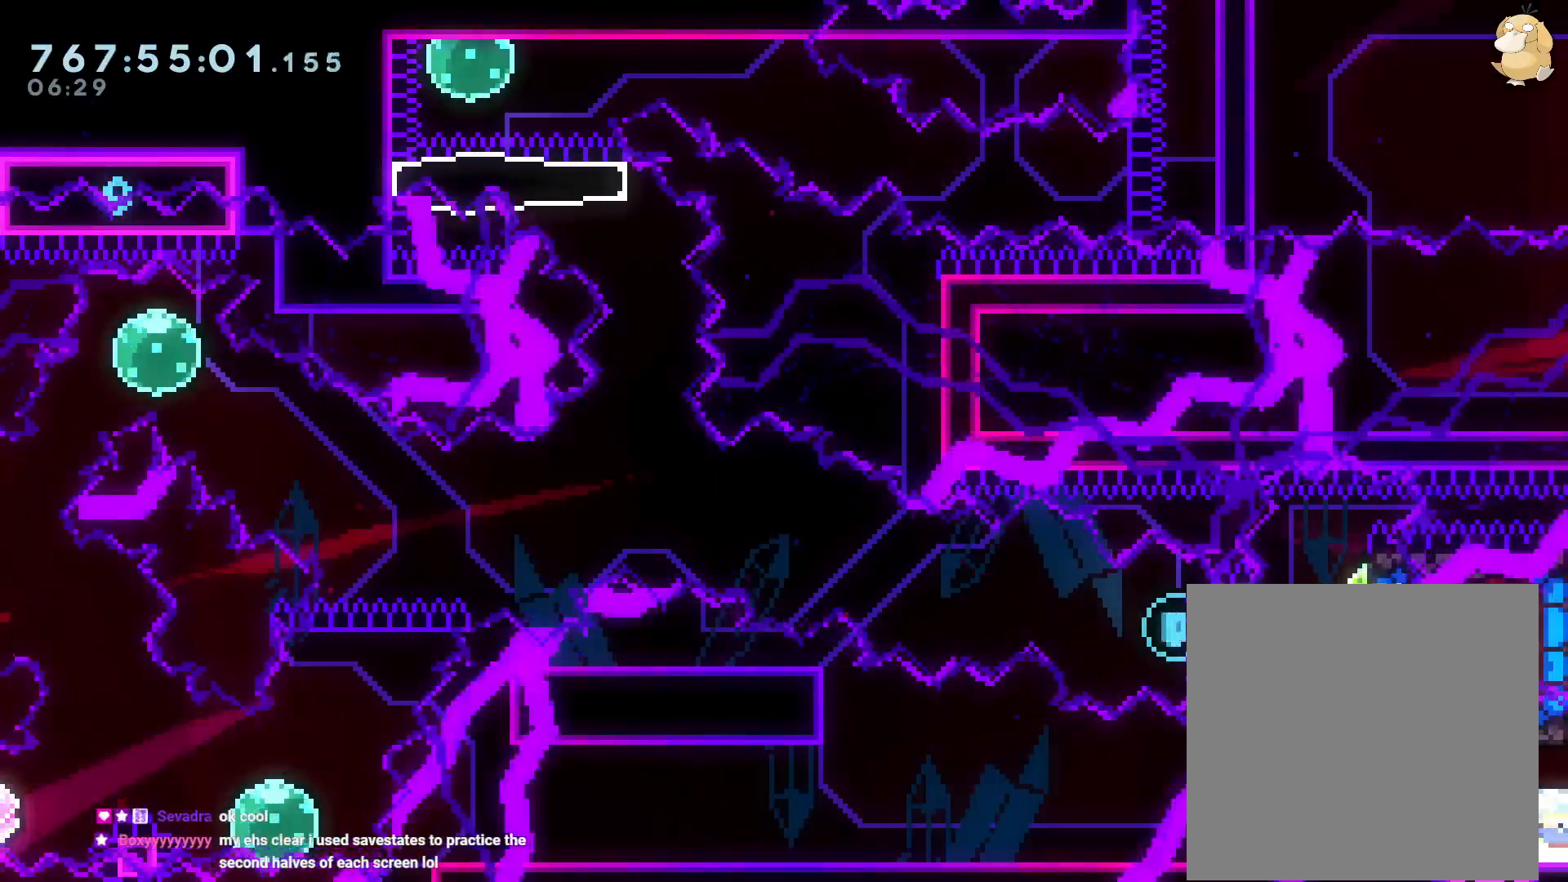
{"buttons": ["Y", "DPAD_RIGHT"], "left_stick": "center", "right_stick": "center", "events": [[167, "B", "down"], [183, "DPAD_RIGHT", "down"], [333, "Y", "down"], [383, "B", "up"]]}